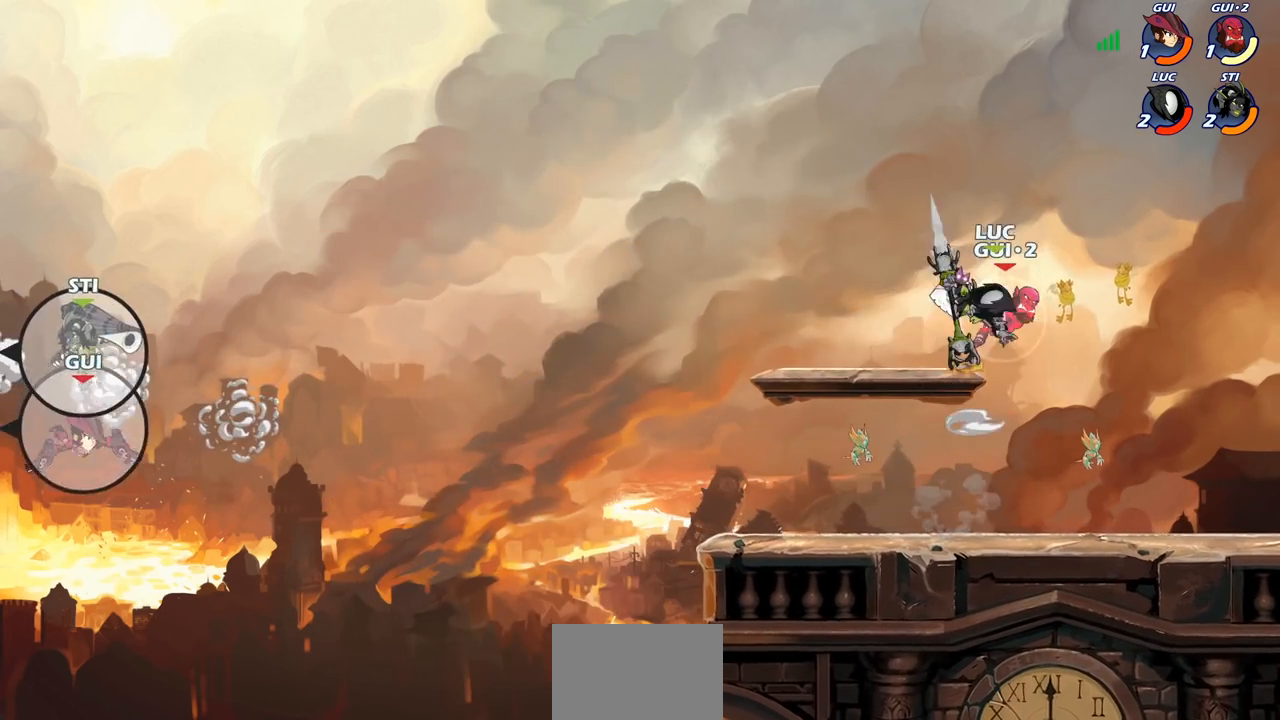
Gameplay with a controller (PlayStation layout); each line is a JSON object with the inputs held at the frame after it. "events" lists button and stick changes between this image and that frame as [ms after this image, input, new state], when the widget could be followed in between.
{"buttons": [], "left_stick": "right", "right_stick": "center", "events": [[100, "left_stick", "right"]]}
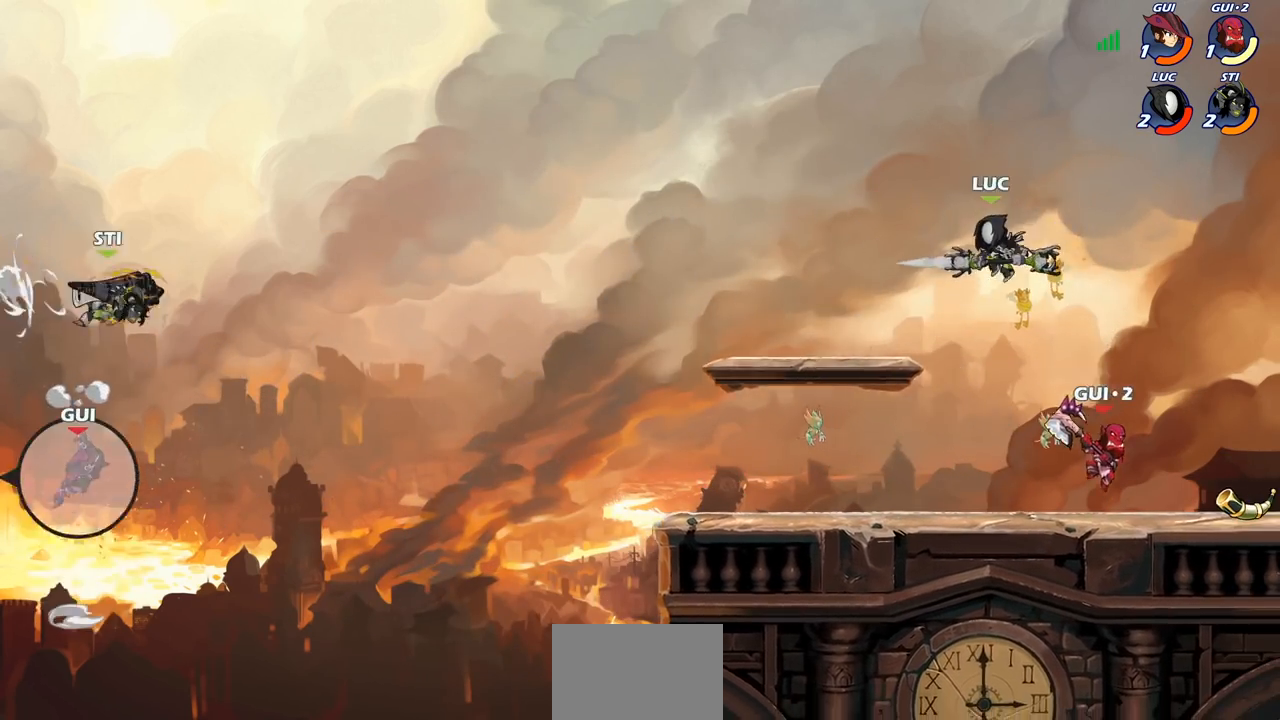
{"buttons": ["R1", "R2"], "left_stick": "up-left", "right_stick": "center", "events": [[217, "left_stick", "up-right"], [333, "R1", "down"], [333, "R2", "down"], [367, "left_stick", "up"], [467, "left_stick", "up-left"]]}
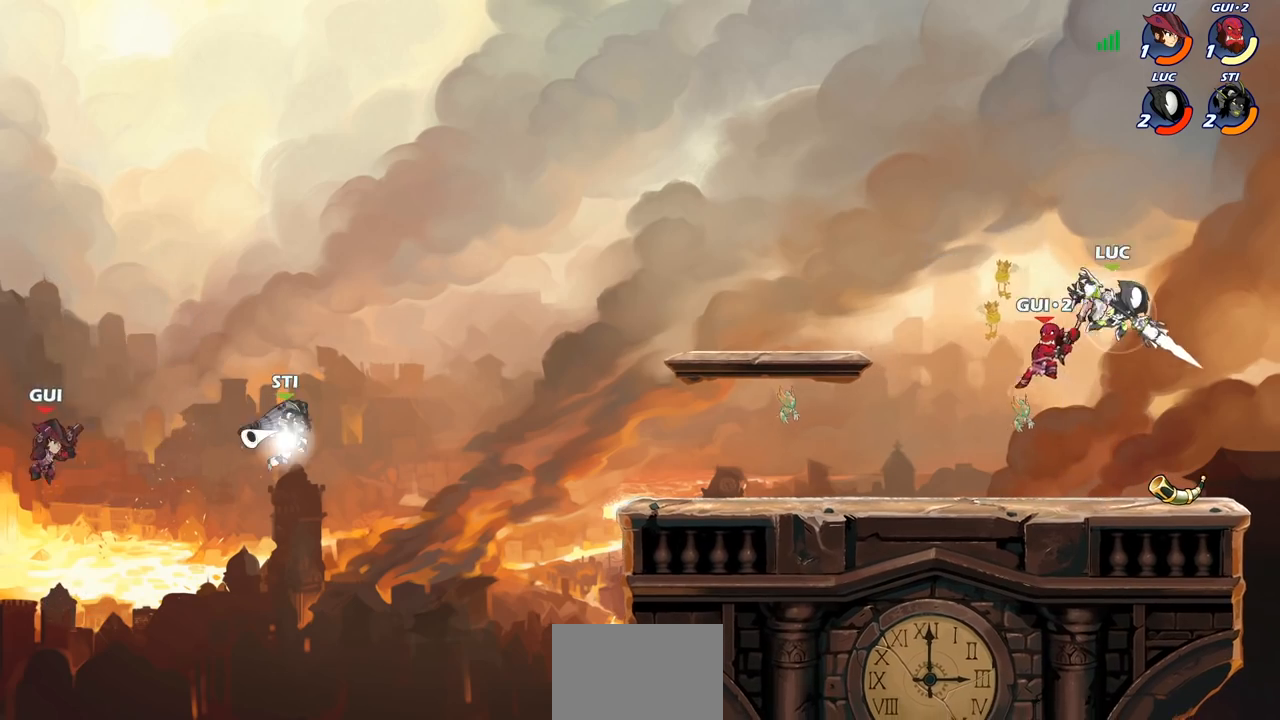
{"buttons": [], "left_stick": "right", "right_stick": "center", "events": [[50, "left_stick", "left"], [83, "R1", "up"], [100, "R2", "up"], [167, "left_stick", "down-left"], [417, "left_stick", "right"]]}
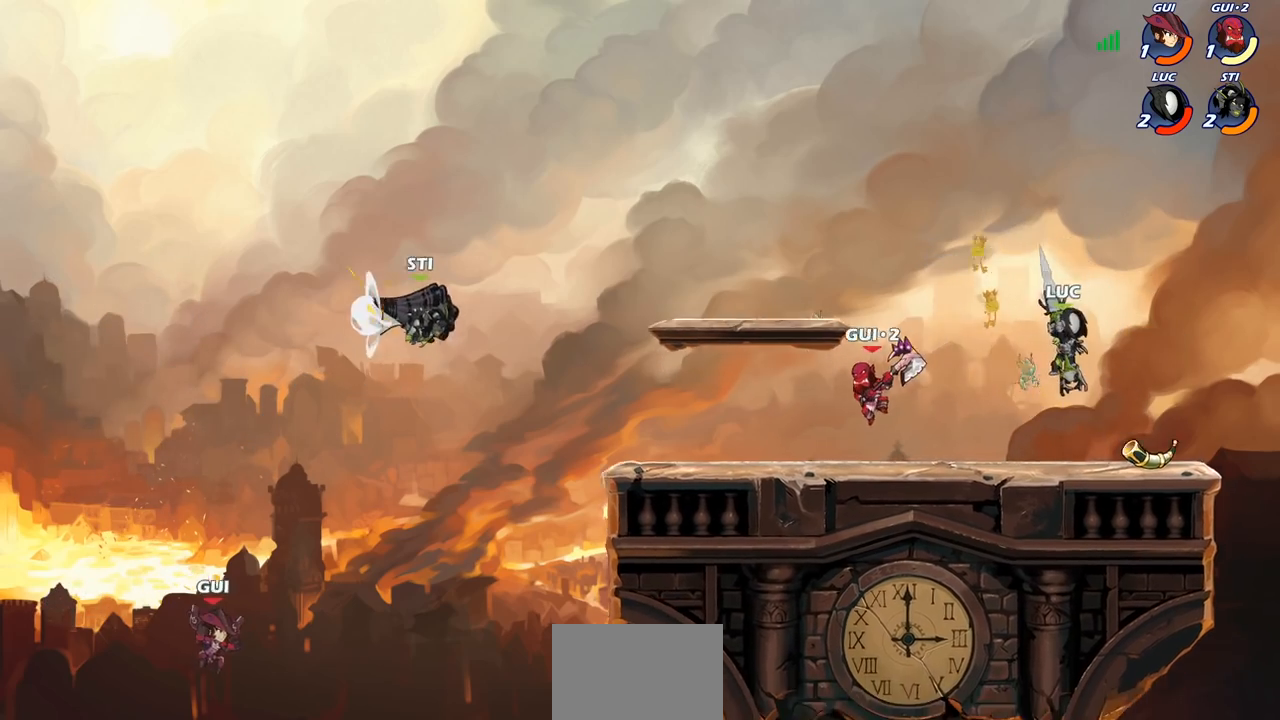
{"buttons": ["R2"], "left_stick": "left", "right_stick": "center", "events": [[283, "left_stick", "left"], [433, "R2", "down"]]}
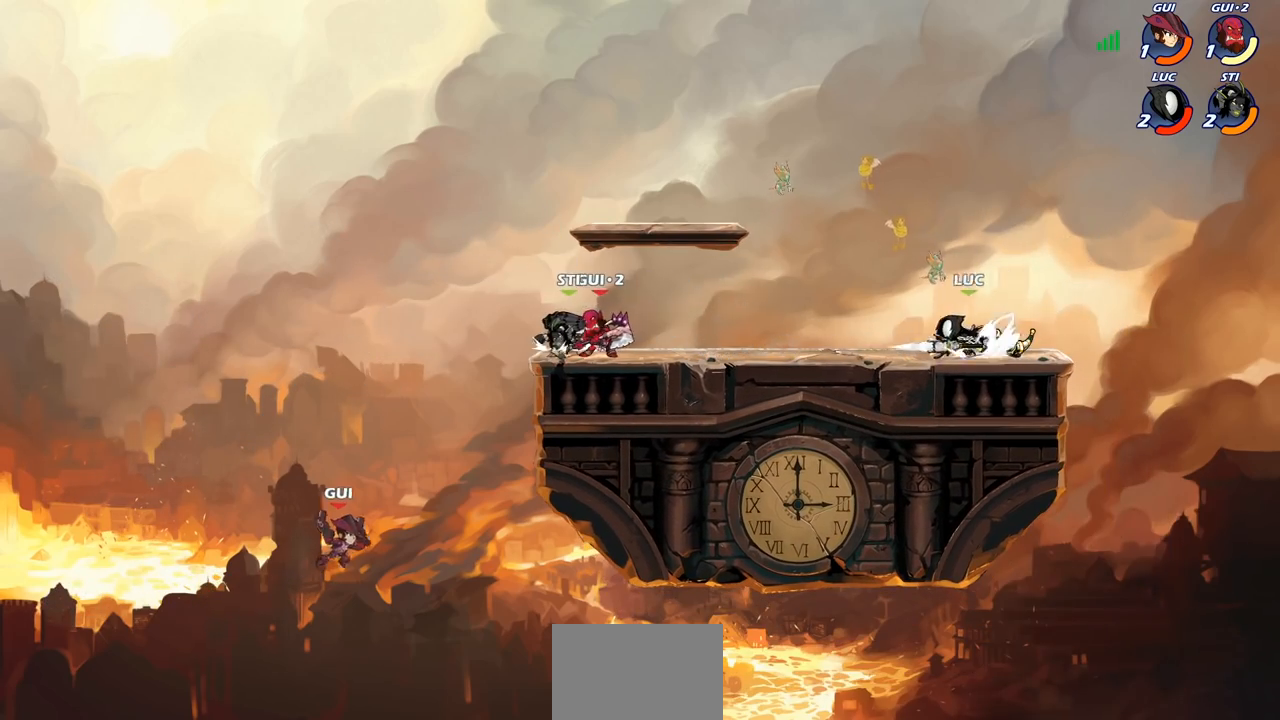
{"buttons": [], "left_stick": "center", "right_stick": "center", "events": [[17, "CIRCLE", "down"], [33, "R2", "up"], [133, "CIRCLE", "up"], [383, "left_stick", "center"]]}
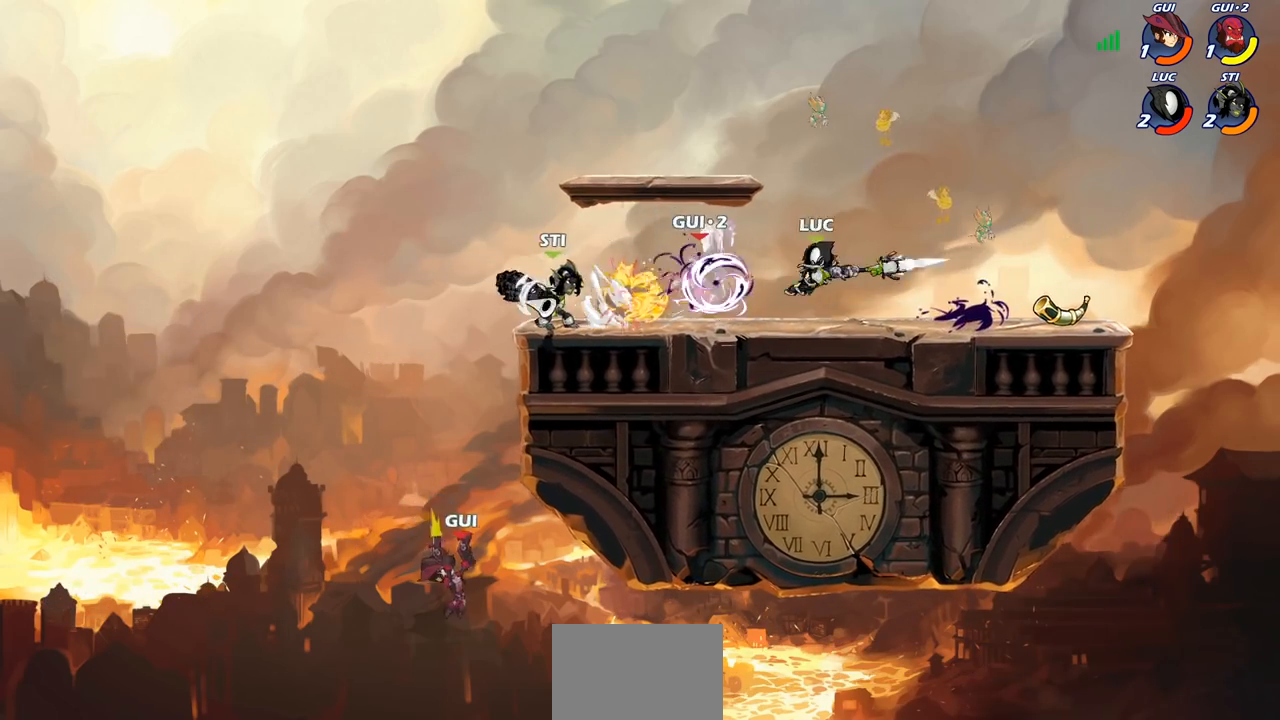
{"buttons": [], "left_stick": "left", "right_stick": "center", "events": [[350, "left_stick", "right"], [500, "left_stick", "left"]]}
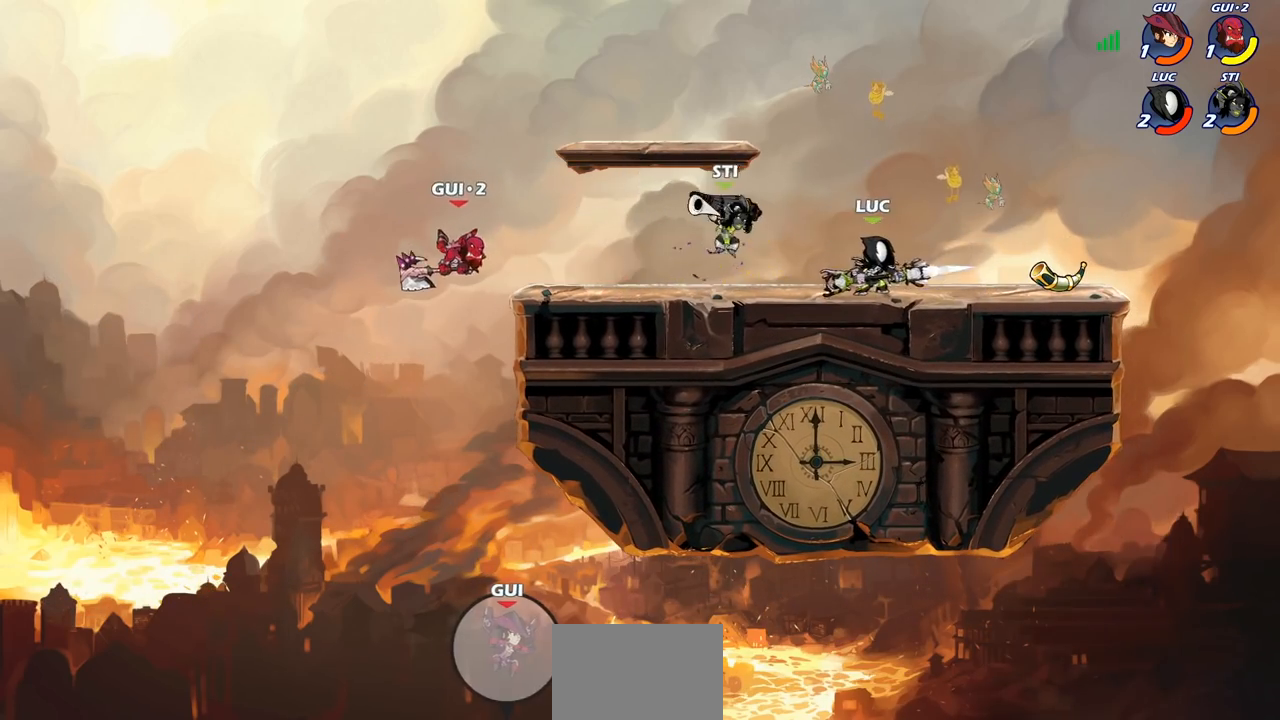
{"buttons": [], "left_stick": "center", "right_stick": "center", "events": [[117, "R2", "down"], [250, "R2", "up"], [383, "CIRCLE", "down"], [417, "left_stick", "down"], [467, "CIRCLE", "up"], [500, "left_stick", "center"]]}
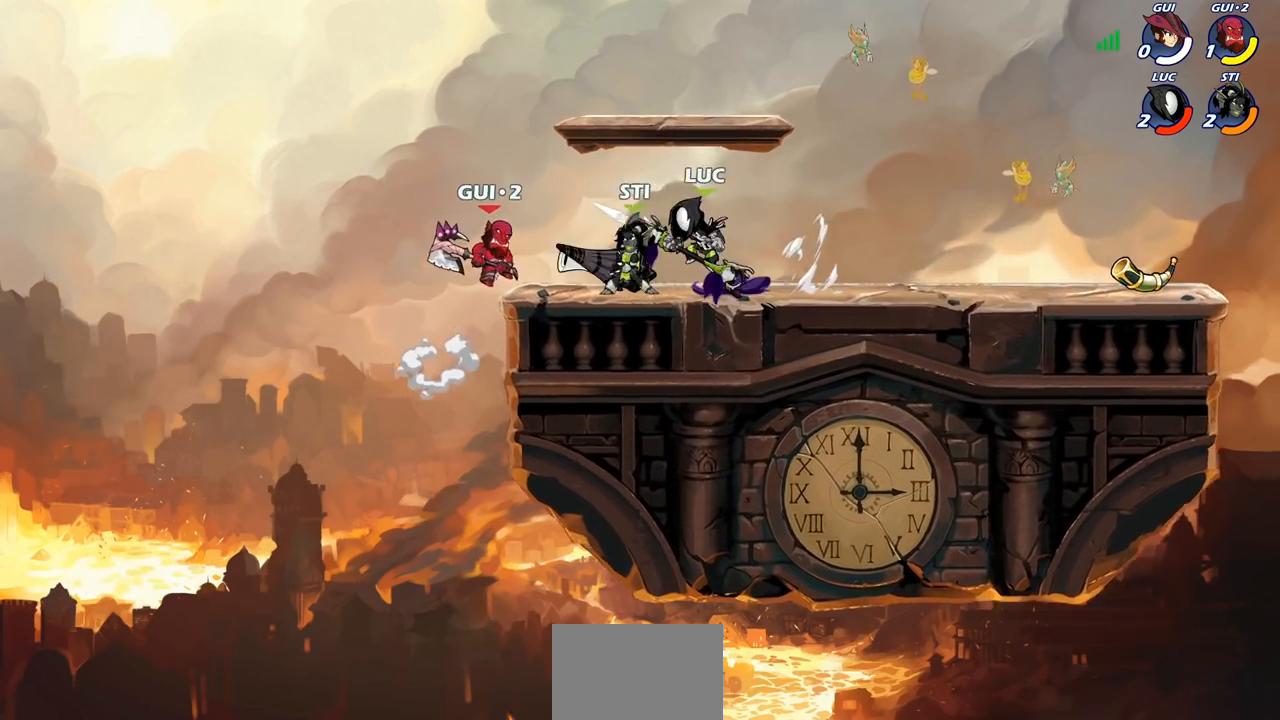
{"buttons": [], "left_stick": "center", "right_stick": "center", "events": []}
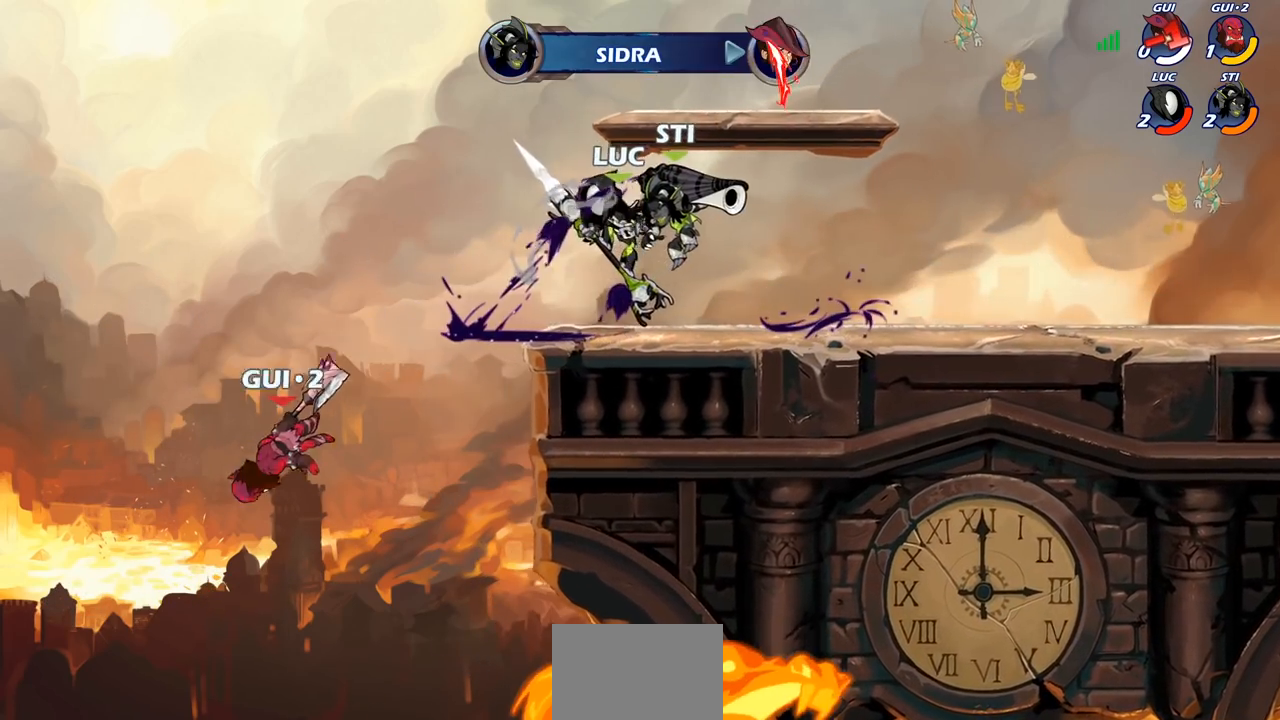
{"buttons": ["CROSS"], "left_stick": "left", "right_stick": "center", "events": [[200, "R1", "down"], [200, "left_stick", "right"], [333, "R1", "up"], [400, "left_stick", "up"], [433, "CROSS", "down"], [467, "left_stick", "left"]]}
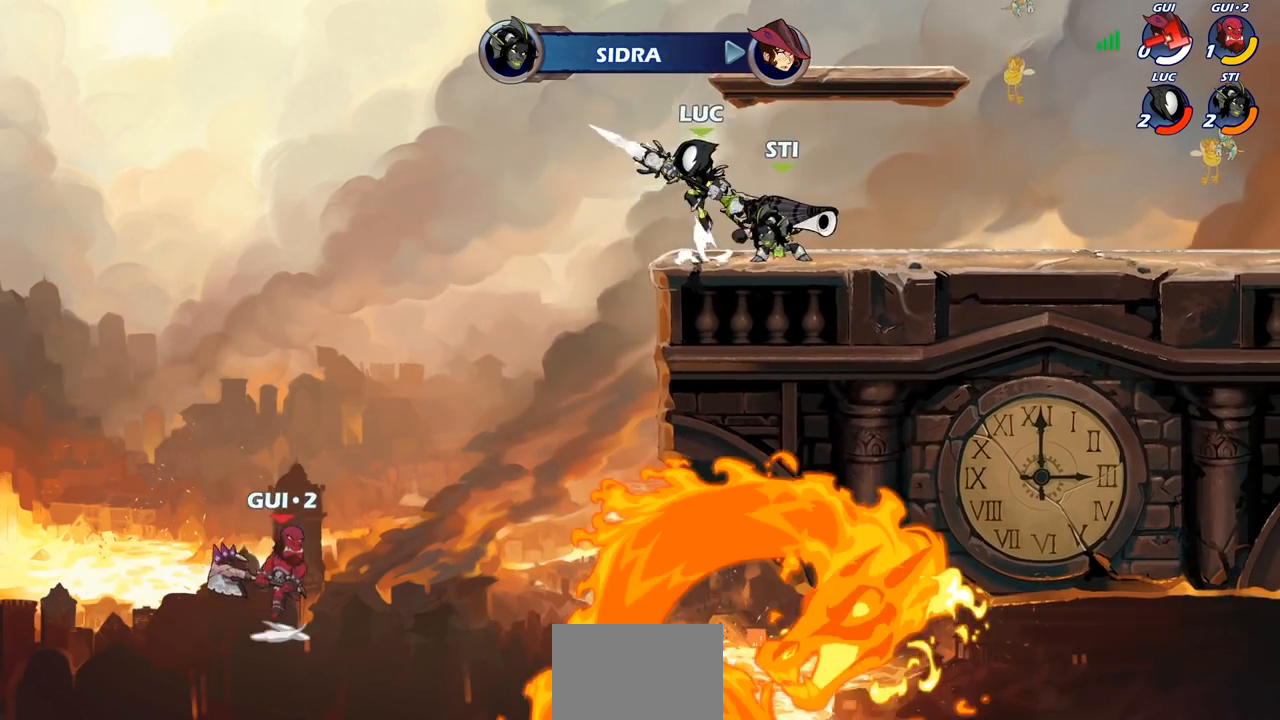
{"buttons": [], "left_stick": "center", "right_stick": "center", "events": [[17, "CROSS", "up"], [33, "R1", "down"], [50, "left_stick", "down-left"], [117, "R1", "up"], [183, "left_stick", "center"]]}
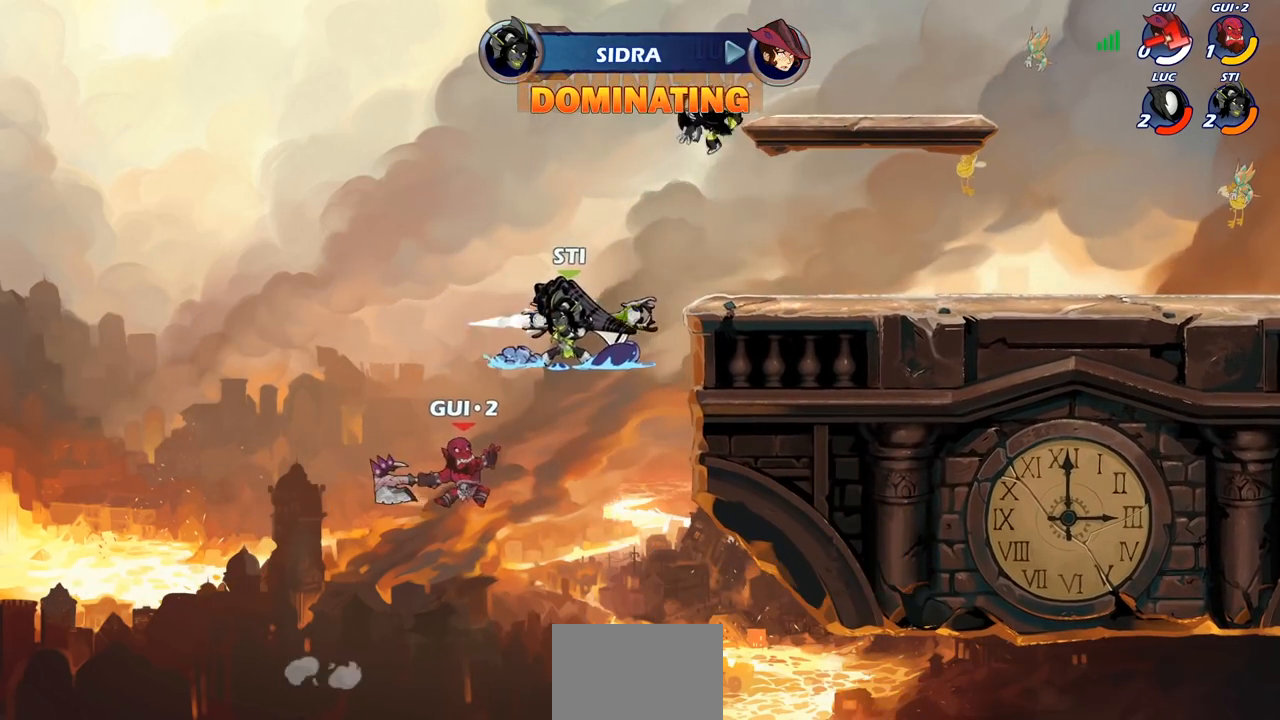
{"buttons": ["R2"], "left_stick": "left", "right_stick": "center", "events": [[33, "left_stick", "right"], [133, "left_stick", "down-right"], [350, "left_stick", "left"], [467, "R2", "down"]]}
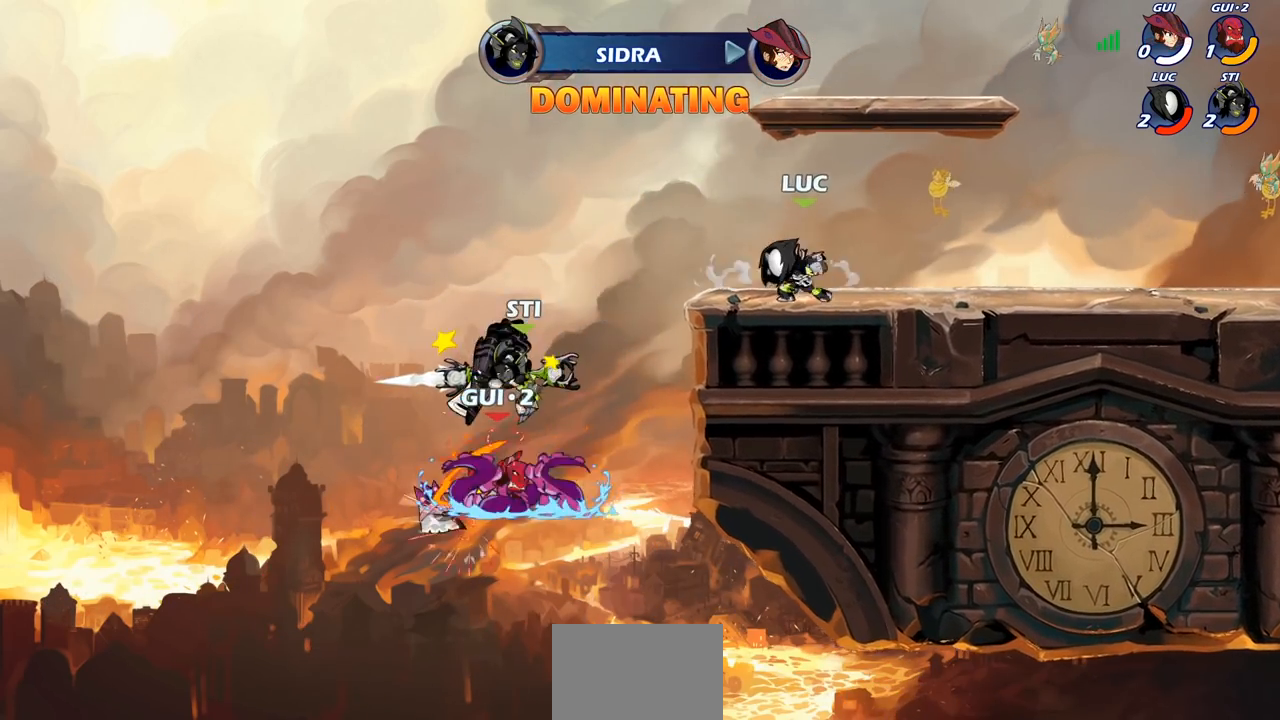
{"buttons": ["CROSS", "R1"], "left_stick": "right", "right_stick": "center", "events": [[133, "R2", "up"], [133, "left_stick", "down-left"], [333, "left_stick", "right"], [383, "R1", "down"], [433, "CROSS", "down"]]}
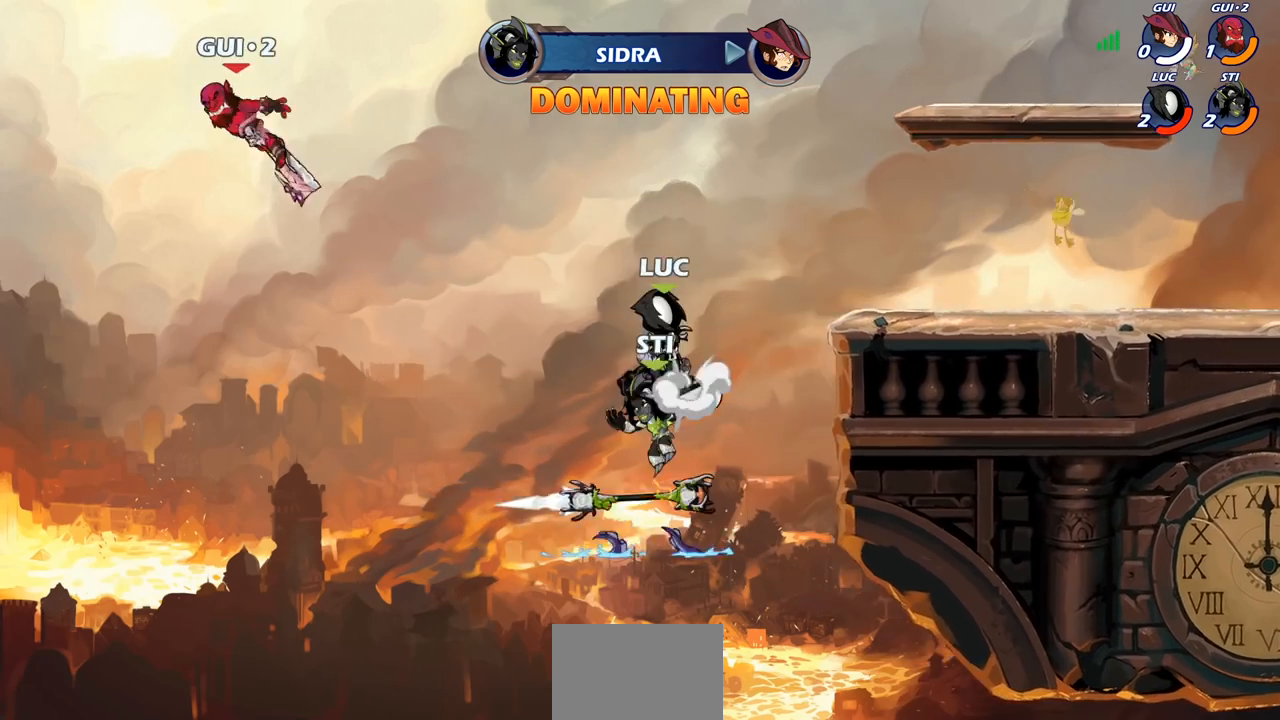
{"buttons": [], "left_stick": "down-right", "right_stick": "center", "events": [[17, "R1", "up"], [33, "CROSS", "up"], [483, "left_stick", "down-right"]]}
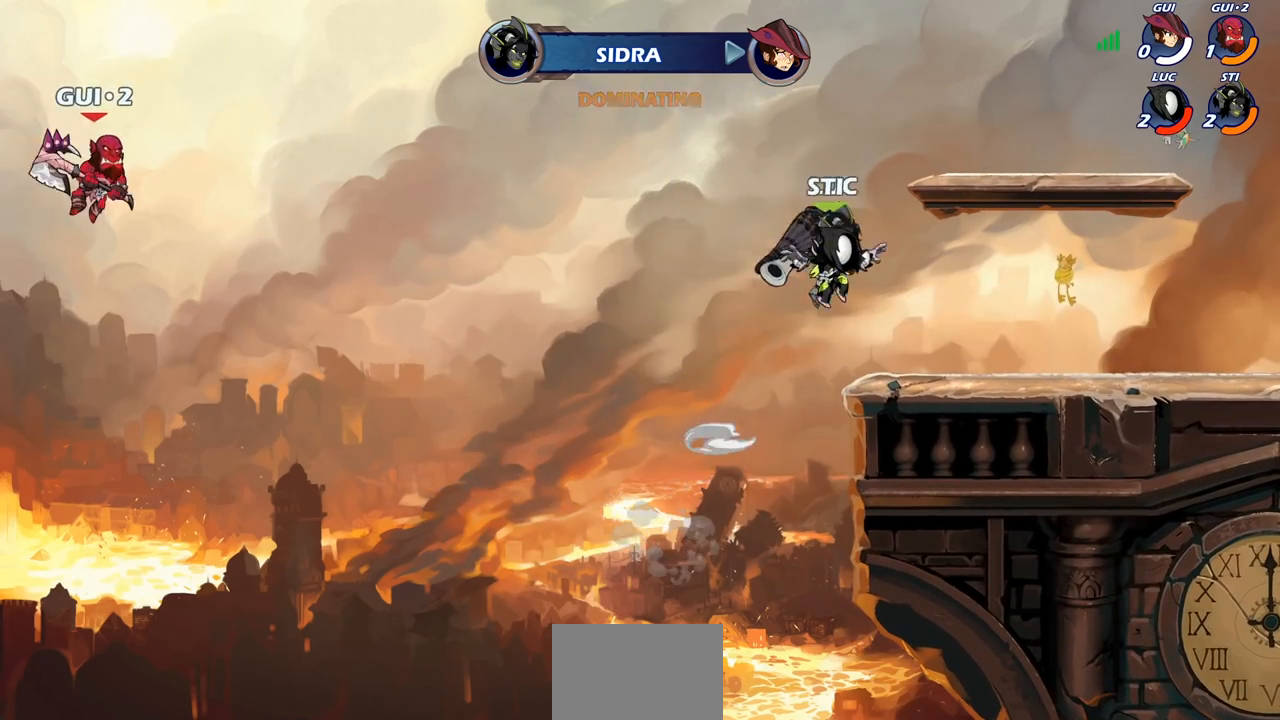
{"buttons": [], "left_stick": "down-right", "right_stick": "center", "events": [[133, "left_stick", "right"], [300, "R2", "down"], [333, "CROSS", "down"], [417, "CROSS", "up"], [433, "R2", "up"], [467, "left_stick", "down-right"]]}
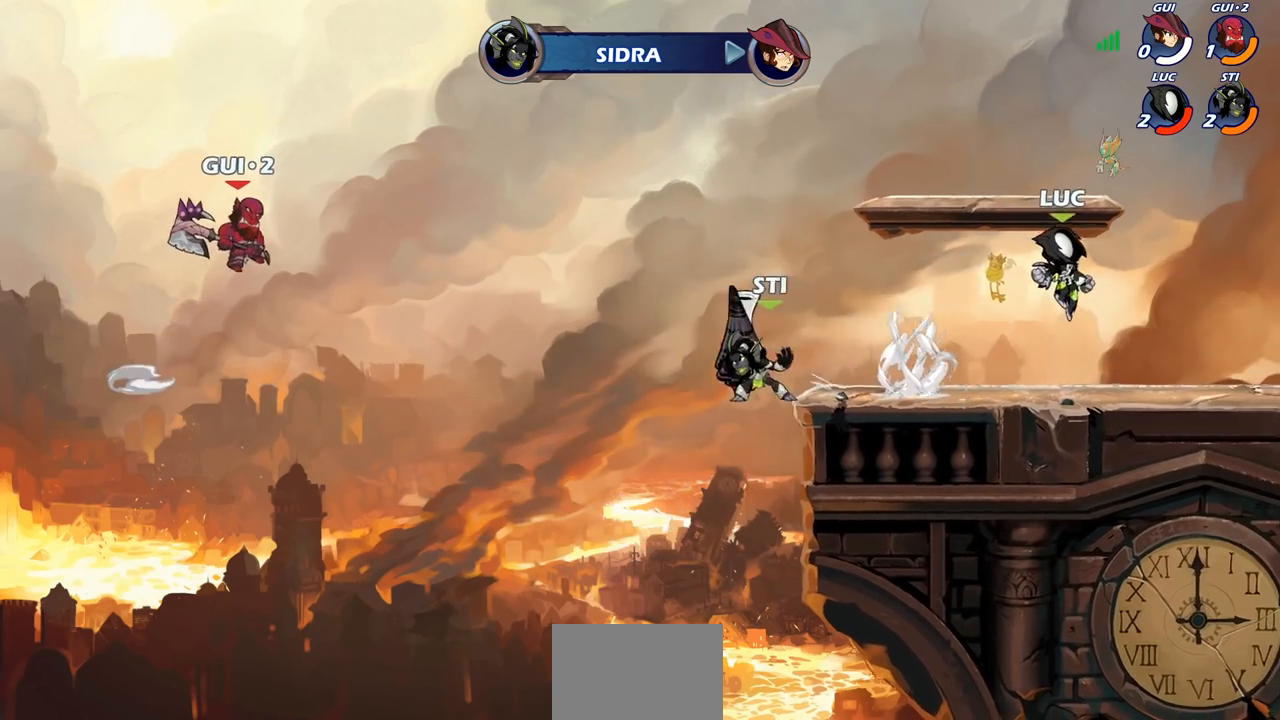
{"buttons": ["CROSS"], "left_stick": "center", "right_stick": "center", "events": [[17, "left_stick", "down"], [150, "left_stick", "left"], [317, "left_stick", "center"], [450, "CROSS", "down"]]}
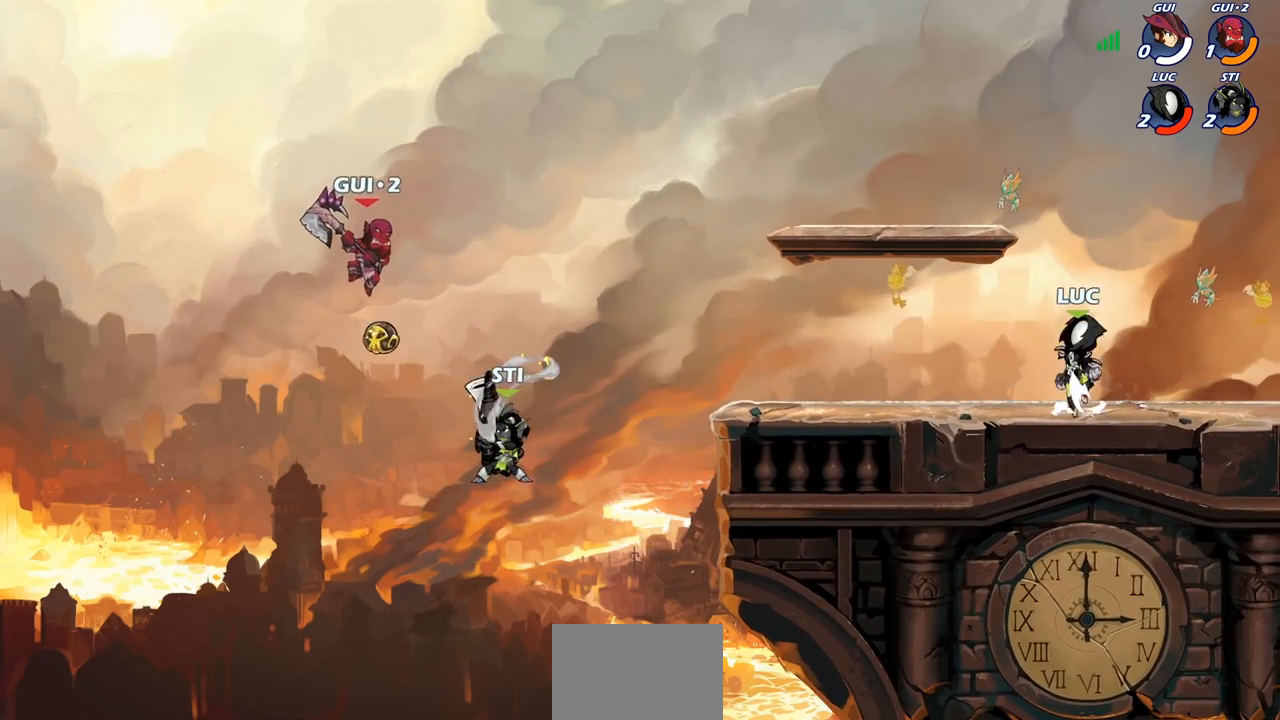
{"buttons": [], "left_stick": "center", "right_stick": "center", "events": [[100, "CROSS", "up"]]}
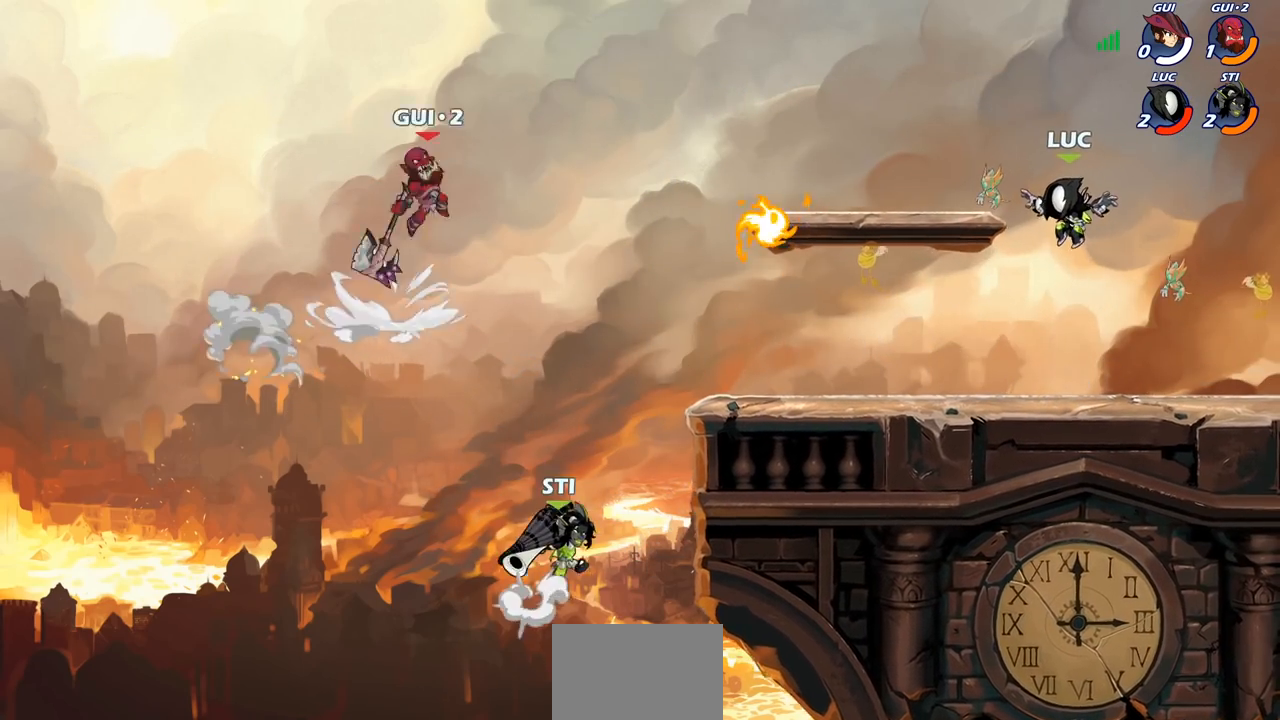
{"buttons": ["R2"], "left_stick": "left", "right_stick": "center", "events": [[117, "left_stick", "left"], [200, "left_stick", "down-left"], [383, "left_stick", "left"], [433, "R2", "down"]]}
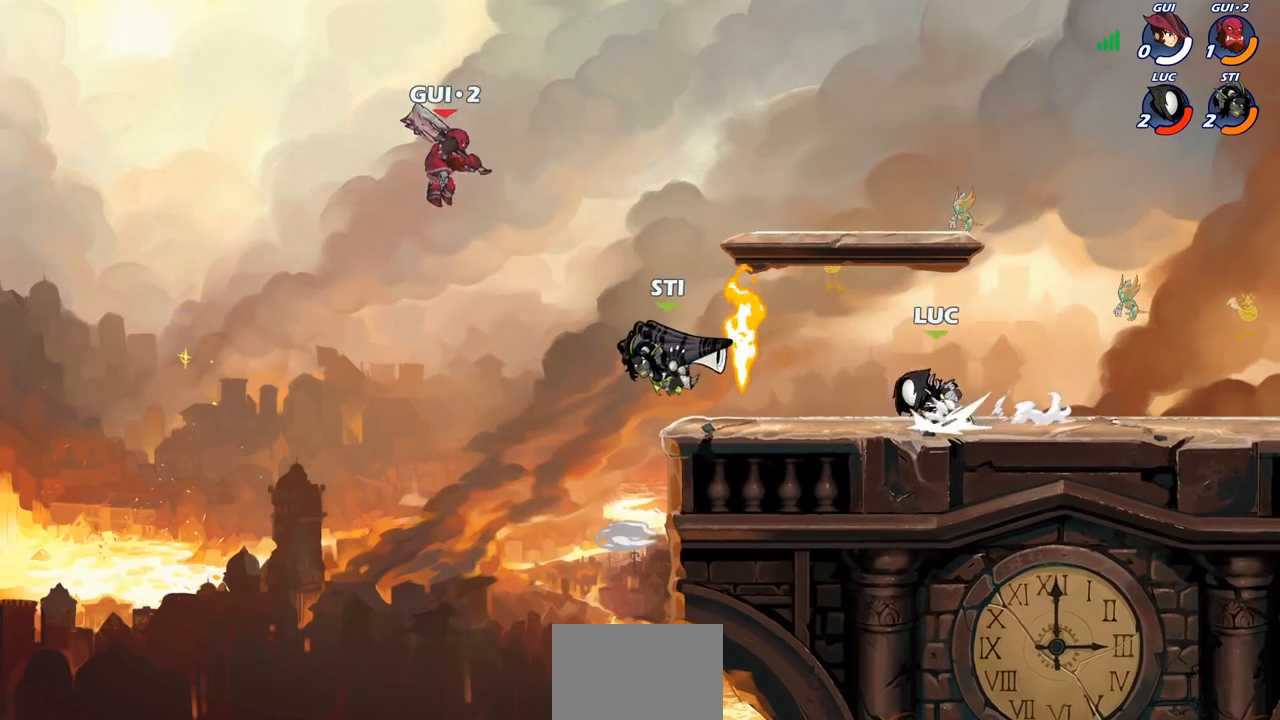
{"buttons": [], "left_stick": "right", "right_stick": "center", "events": [[50, "R2", "up"], [100, "left_stick", "right"], [150, "R1", "down"], [217, "CROSS", "down"], [267, "R1", "up"], [367, "CROSS", "up"]]}
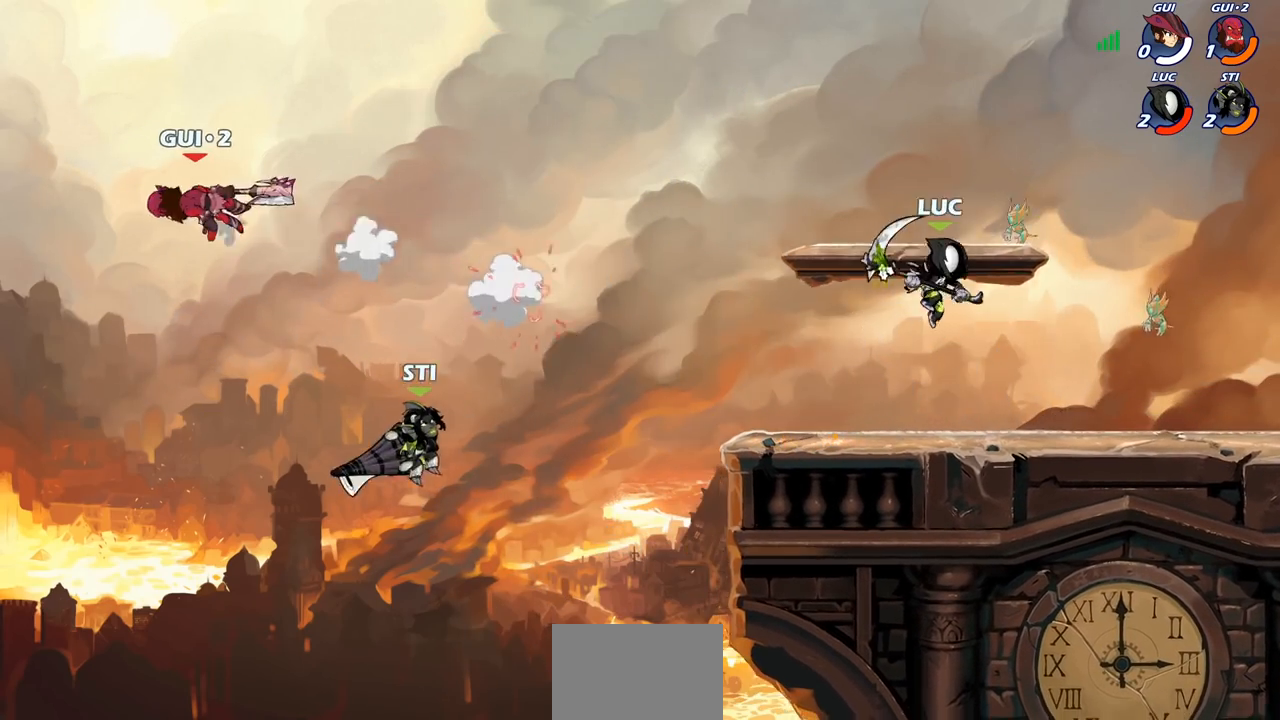
{"buttons": [], "left_stick": "right", "right_stick": "center", "events": [[33, "left_stick", "down"], [200, "left_stick", "left"], [350, "left_stick", "up-left"], [450, "left_stick", "up-right"], [500, "left_stick", "right"]]}
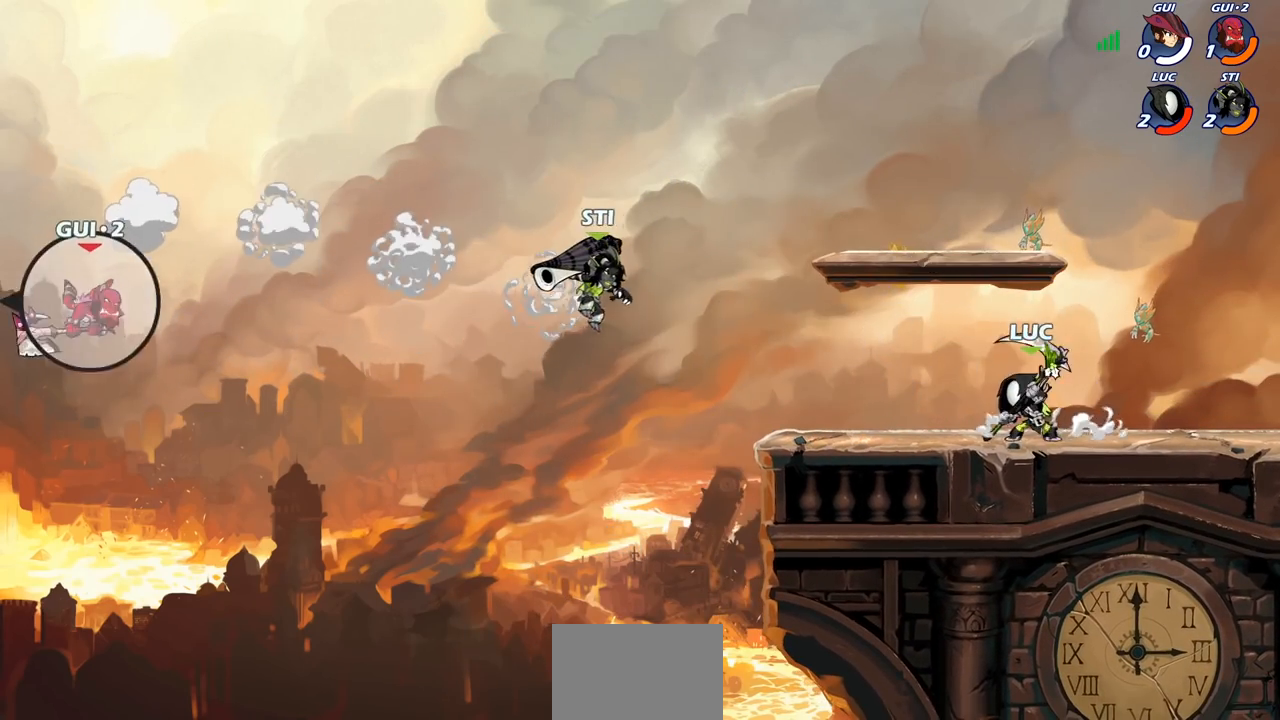
{"buttons": [], "left_stick": "down-left", "right_stick": "center", "events": [[233, "R2", "down"], [250, "CROSS", "down"], [367, "R2", "up"], [383, "CROSS", "up"], [433, "left_stick", "down"], [500, "left_stick", "down-left"]]}
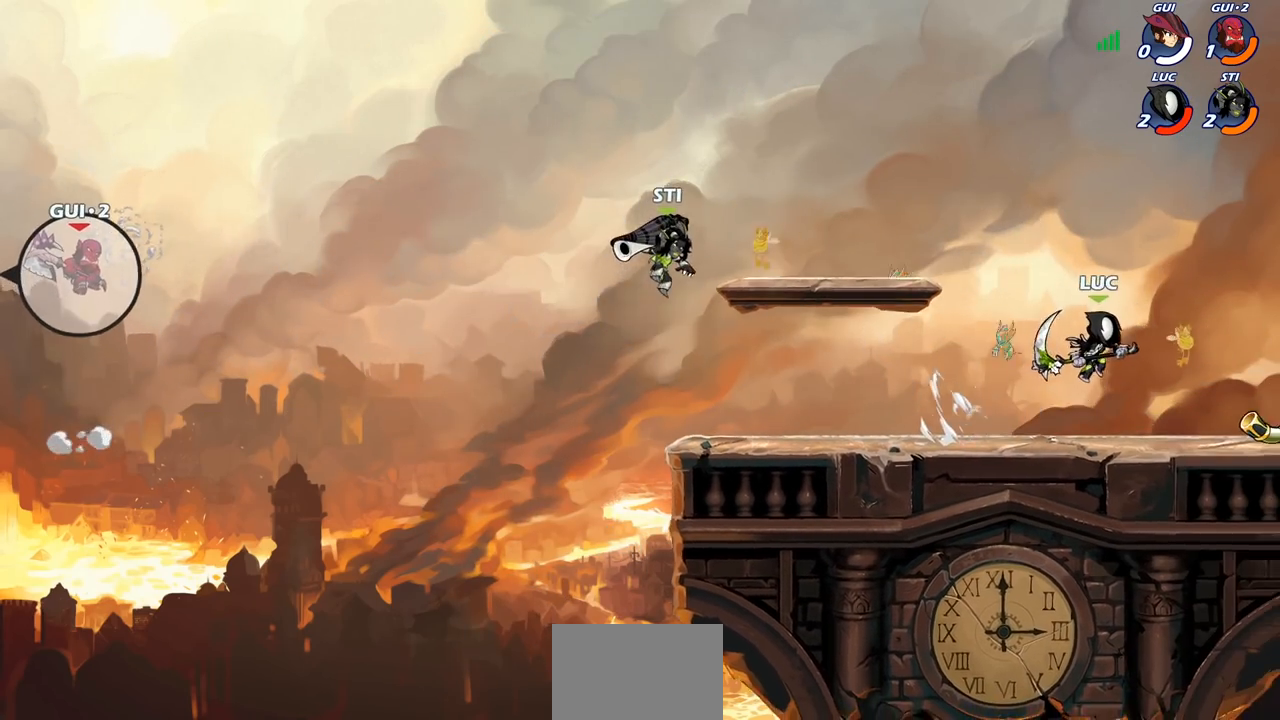
{"buttons": [], "left_stick": "down", "right_stick": "center", "events": [[100, "left_stick", "left"], [233, "R2", "down"], [250, "CROSS", "down"], [250, "R1", "down"], [367, "CROSS", "up"], [367, "R1", "up"], [367, "R2", "up"], [383, "left_stick", "down-left"], [483, "left_stick", "down"]]}
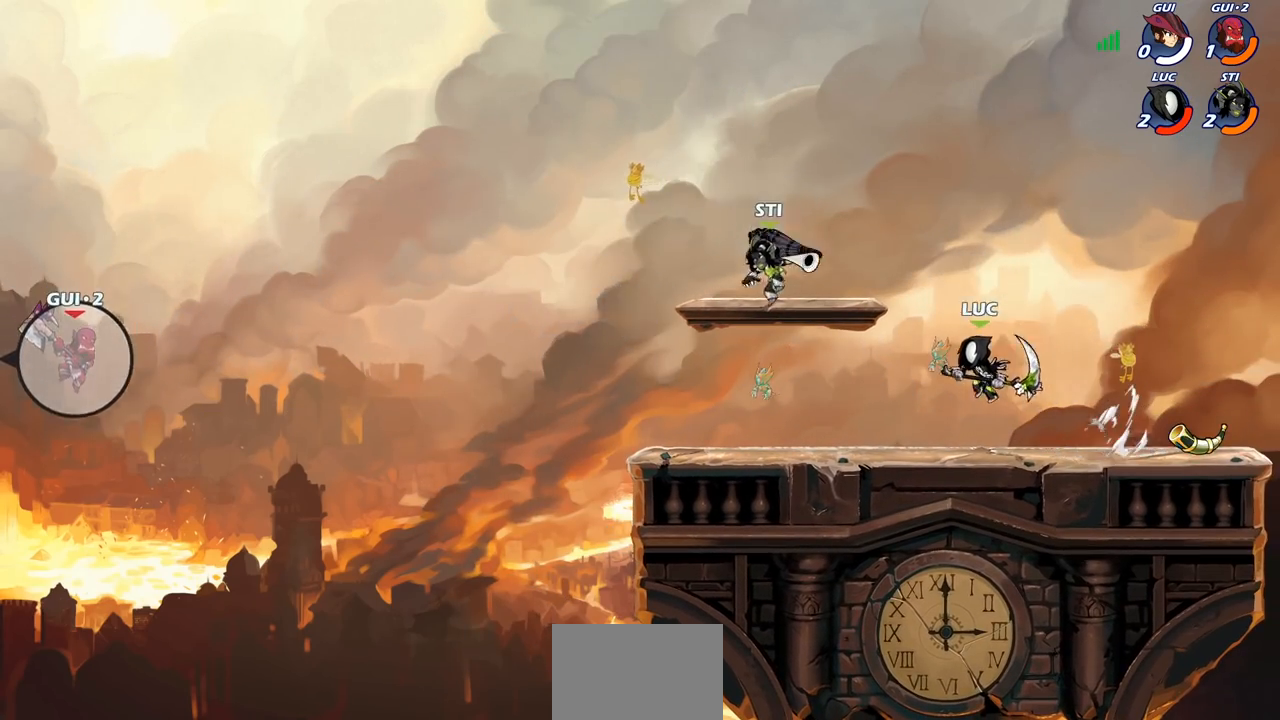
{"buttons": [], "left_stick": "down-left", "right_stick": "center", "events": [[17, "left_stick", "down-left"], [50, "left_stick", "right"], [233, "R1", "down"], [233, "R2", "down"], [267, "CROSS", "down"], [333, "CROSS", "up"], [350, "R1", "up"], [350, "R2", "up"], [433, "left_stick", "down-left"]]}
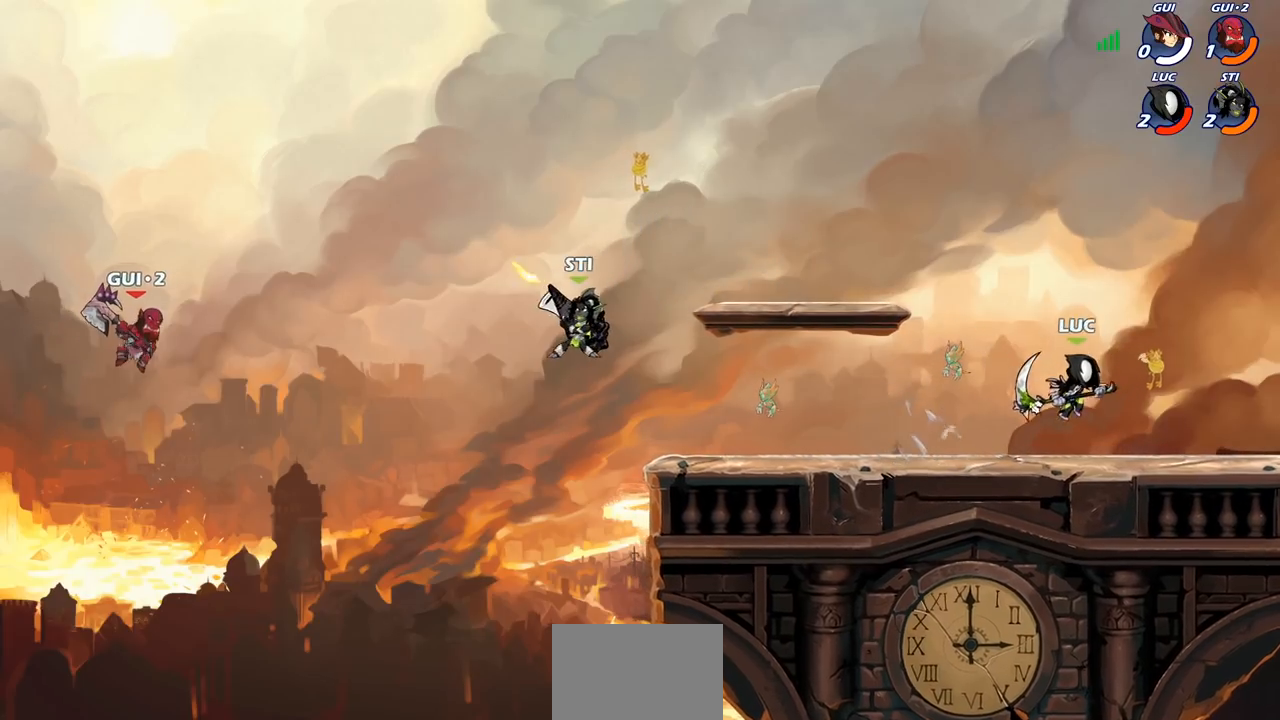
{"buttons": [], "left_stick": "down-left", "right_stick": "center", "events": [[33, "left_stick", "left"], [200, "R1", "down"], [200, "R2", "down"], [250, "CROSS", "down"], [333, "CROSS", "up"], [333, "R1", "up"], [350, "R2", "up"], [450, "left_stick", "down-left"]]}
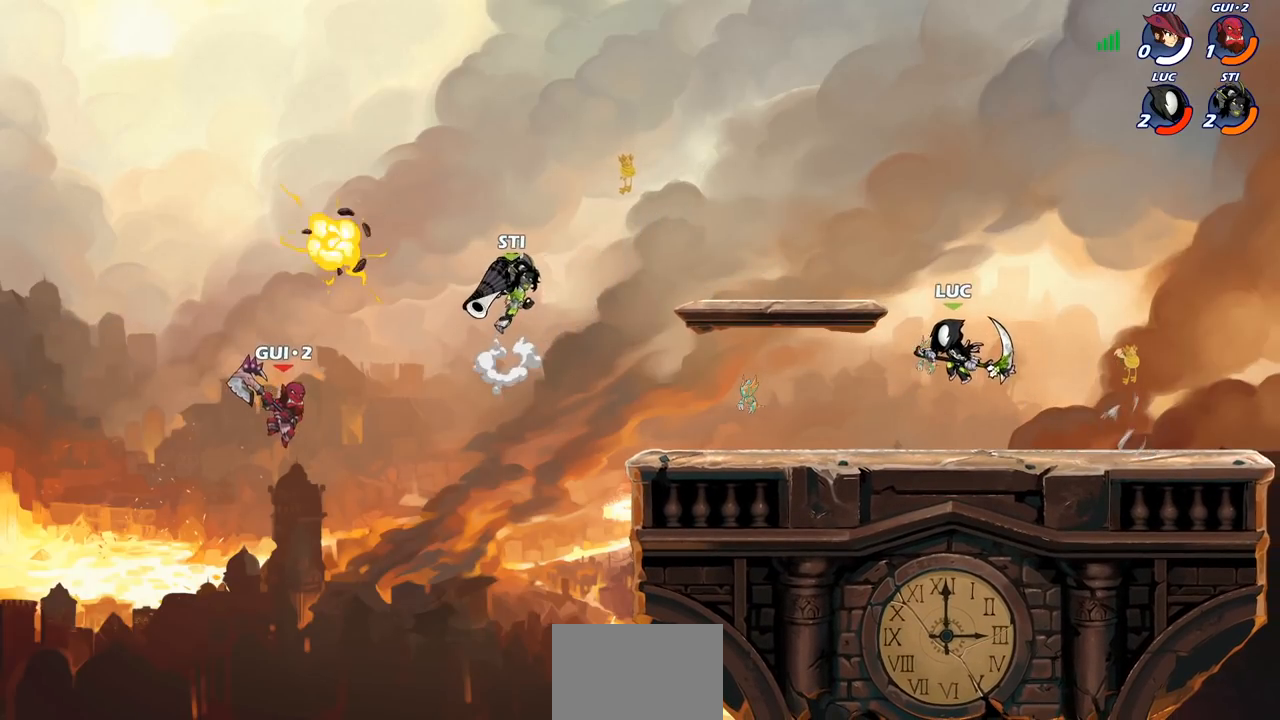
{"buttons": [], "left_stick": "center", "right_stick": "center", "events": [[33, "left_stick", "down"], [117, "left_stick", "right"], [250, "left_stick", "up-left"], [383, "left_stick", "up-right"], [500, "left_stick", "center"]]}
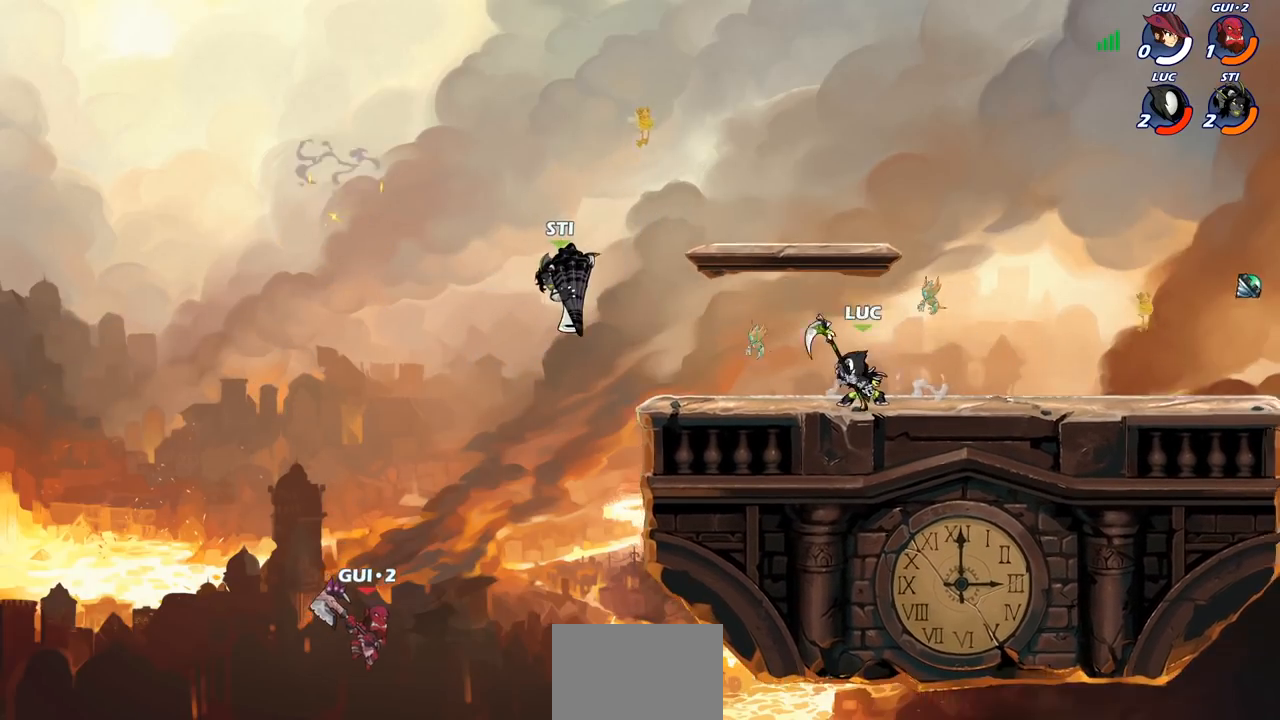
{"buttons": [], "left_stick": "right", "right_stick": "center", "events": [[17, "left_stick", "up-left"], [183, "left_stick", "right"], [317, "left_stick", "left"], [433, "left_stick", "right"]]}
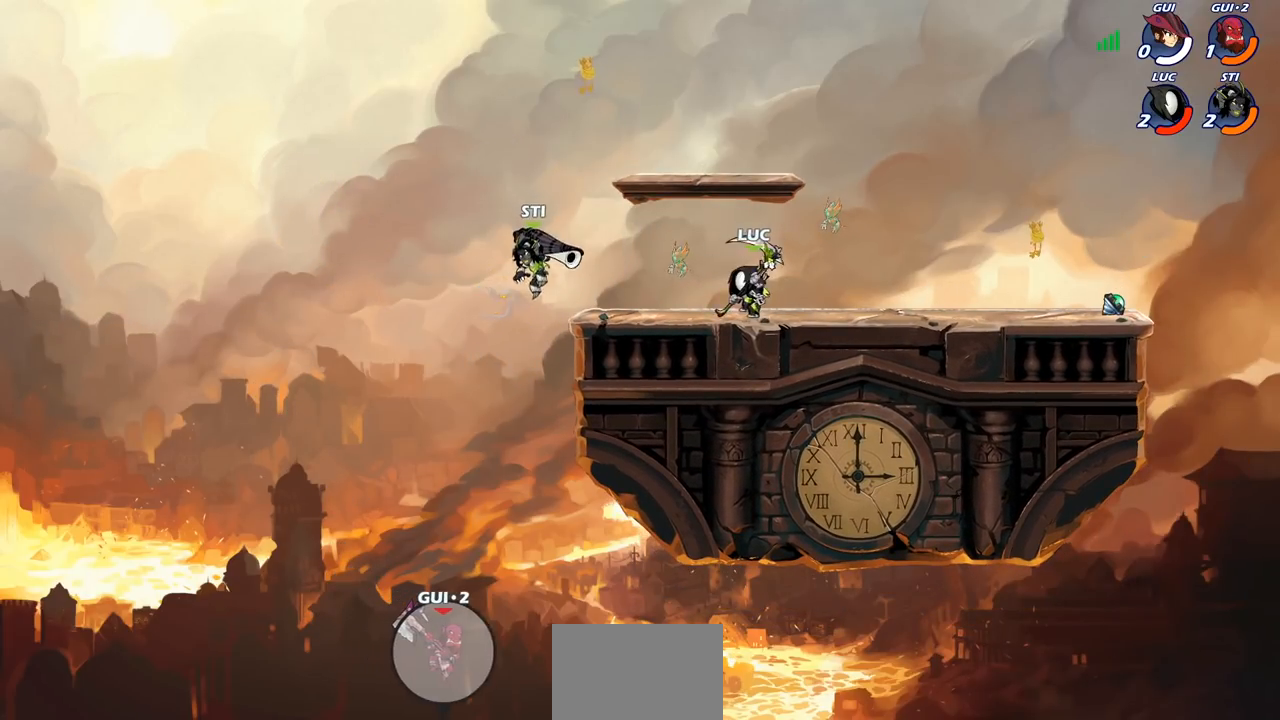
{"buttons": [], "left_stick": "center", "right_stick": "center", "events": [[50, "left_stick", "center"]]}